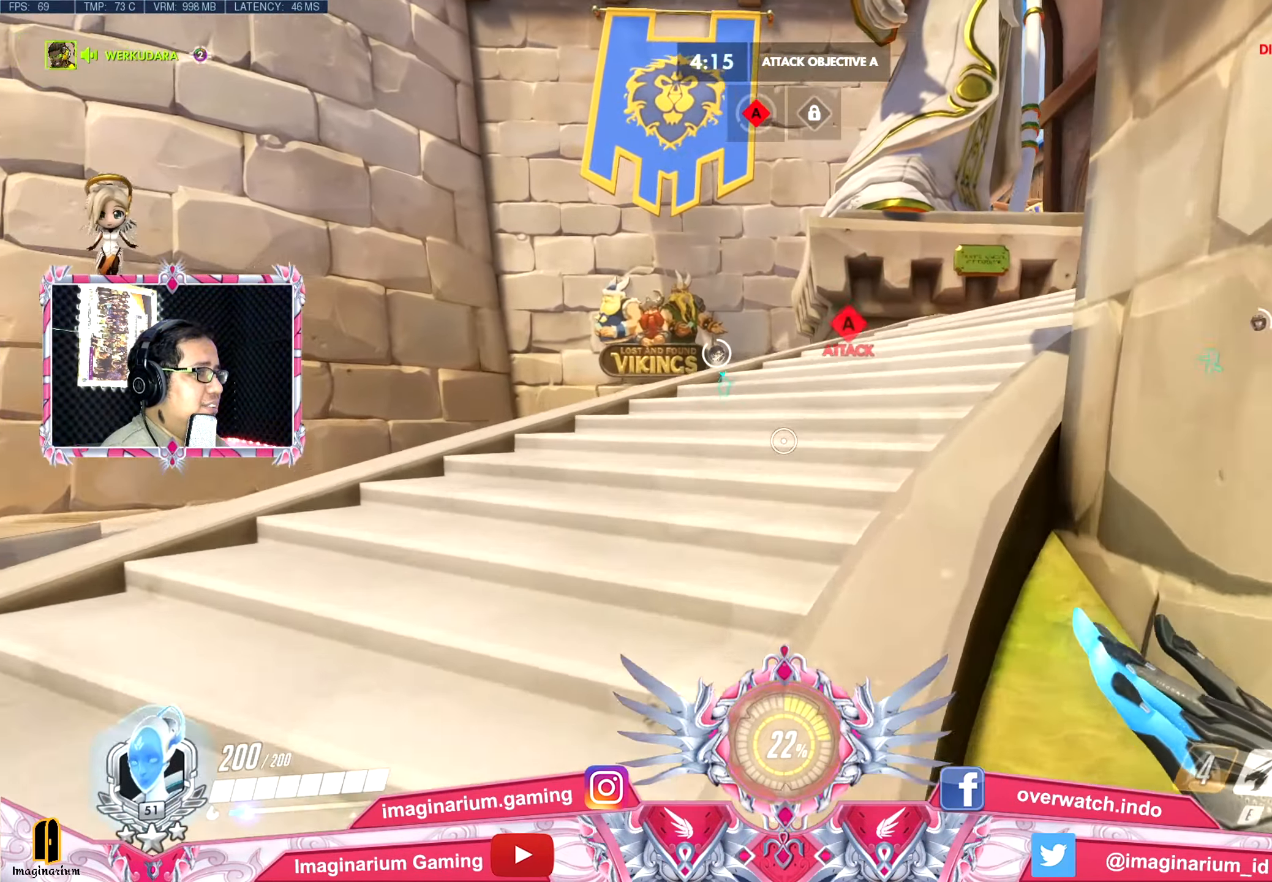
Gameplay with keyboard and mouse; each line is a JSON object with the keys and mouse buttons held at the frame after it. "events" lists presses ("down") and releases ("up") of "1", "2", "3", "4", "5", "a", "alt", "c", "caps_lock", "ctrl", "d", "e", "f", "g", "q", "r", "s", "shift", "space", "t", "tab", "v", "w", "x", "z", "mouse_left", "mouse_wheel" and "mouse_right" between this image and that frame as [ms after this image, input, new state], when the widget could be followed in between. "mouse_left", "mouse_wheel", "mouse_right" = the "left", "wheel", "right" buttons of the "mouse" list. No other keys are recorded. "wheel" means that the mouse wheel is clicked or scrolled. Not read: mouse_move.
{"keys": ["w"], "mouse": [], "events": [[200, "space", "up"]]}
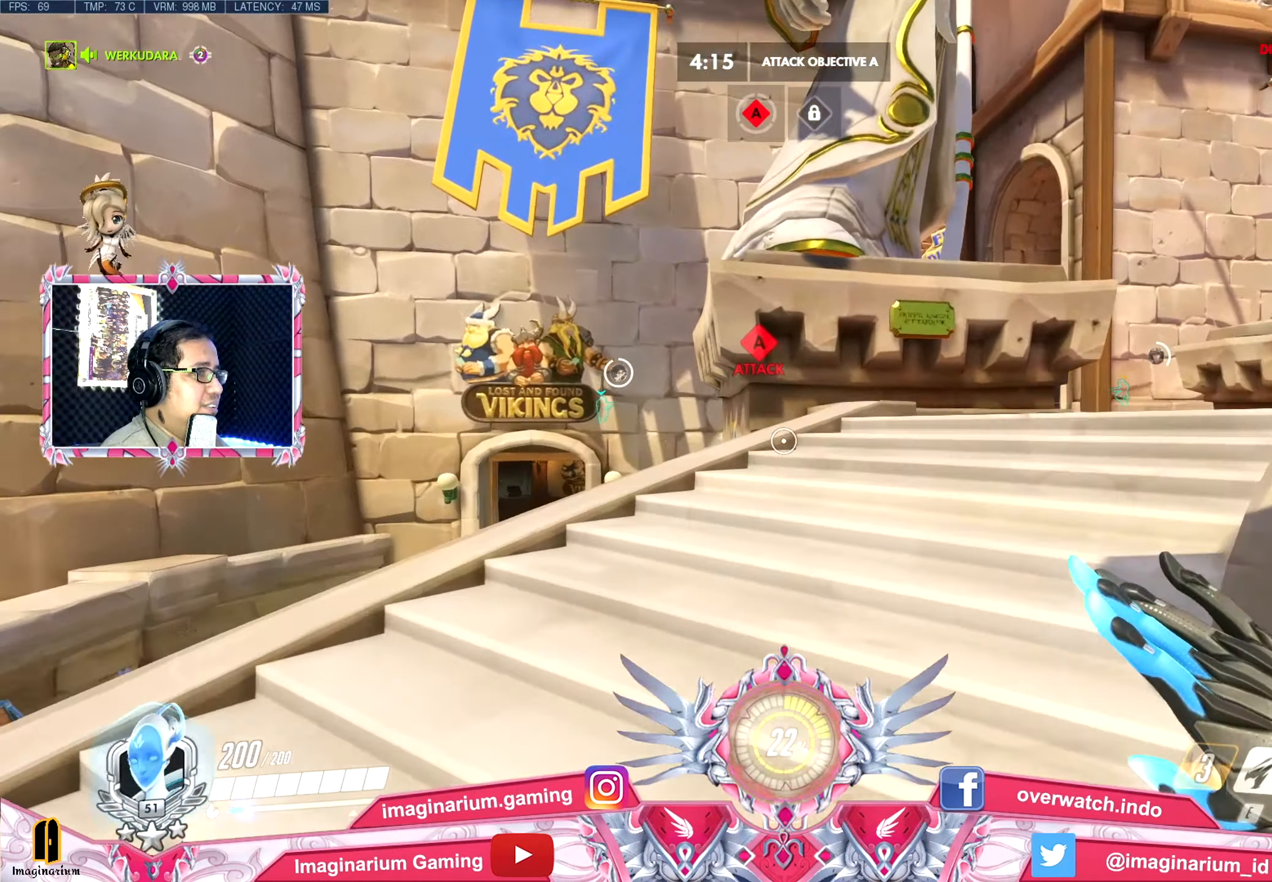
{"keys": ["d", "w"], "mouse": [], "events": [[367, "d", "down"]]}
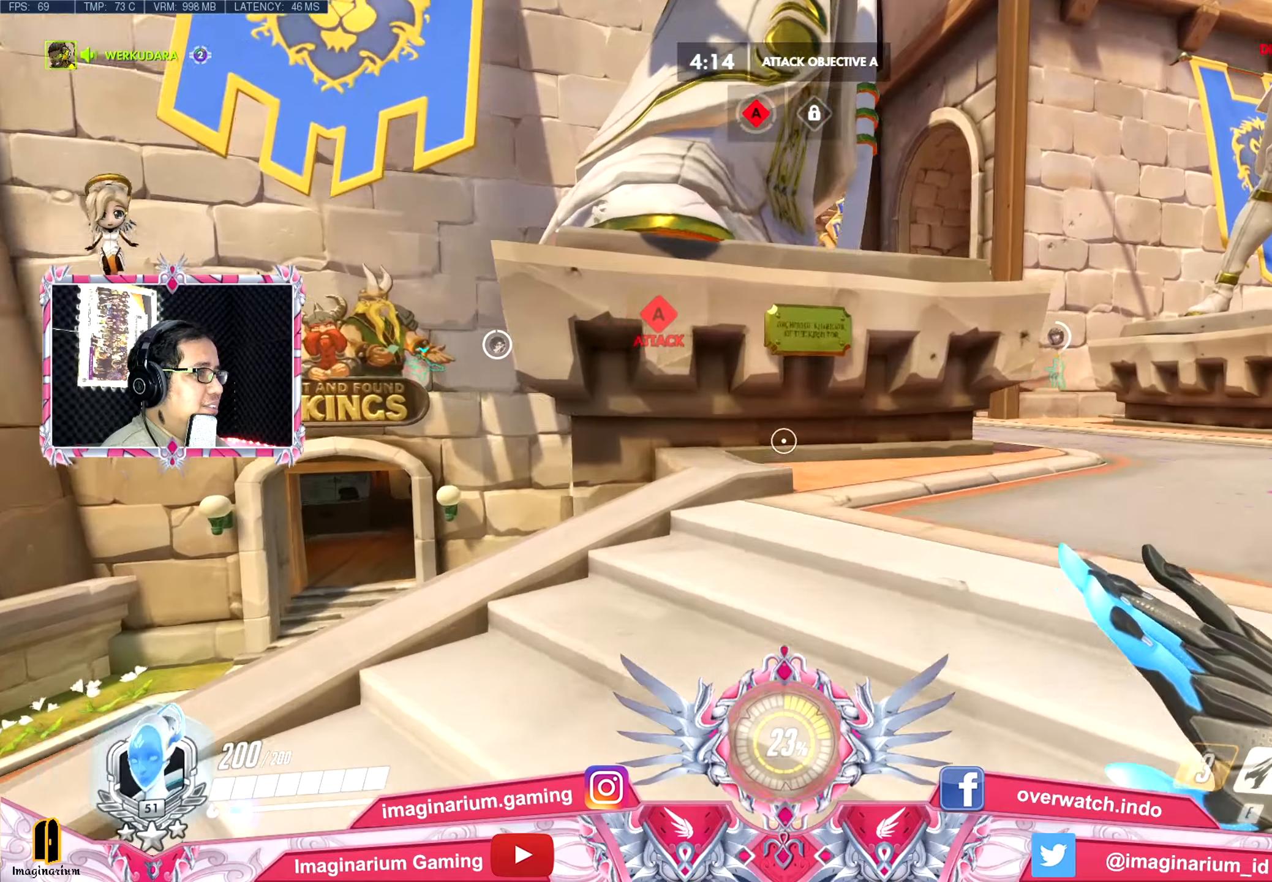
{"keys": ["d", "w"], "mouse": [], "events": []}
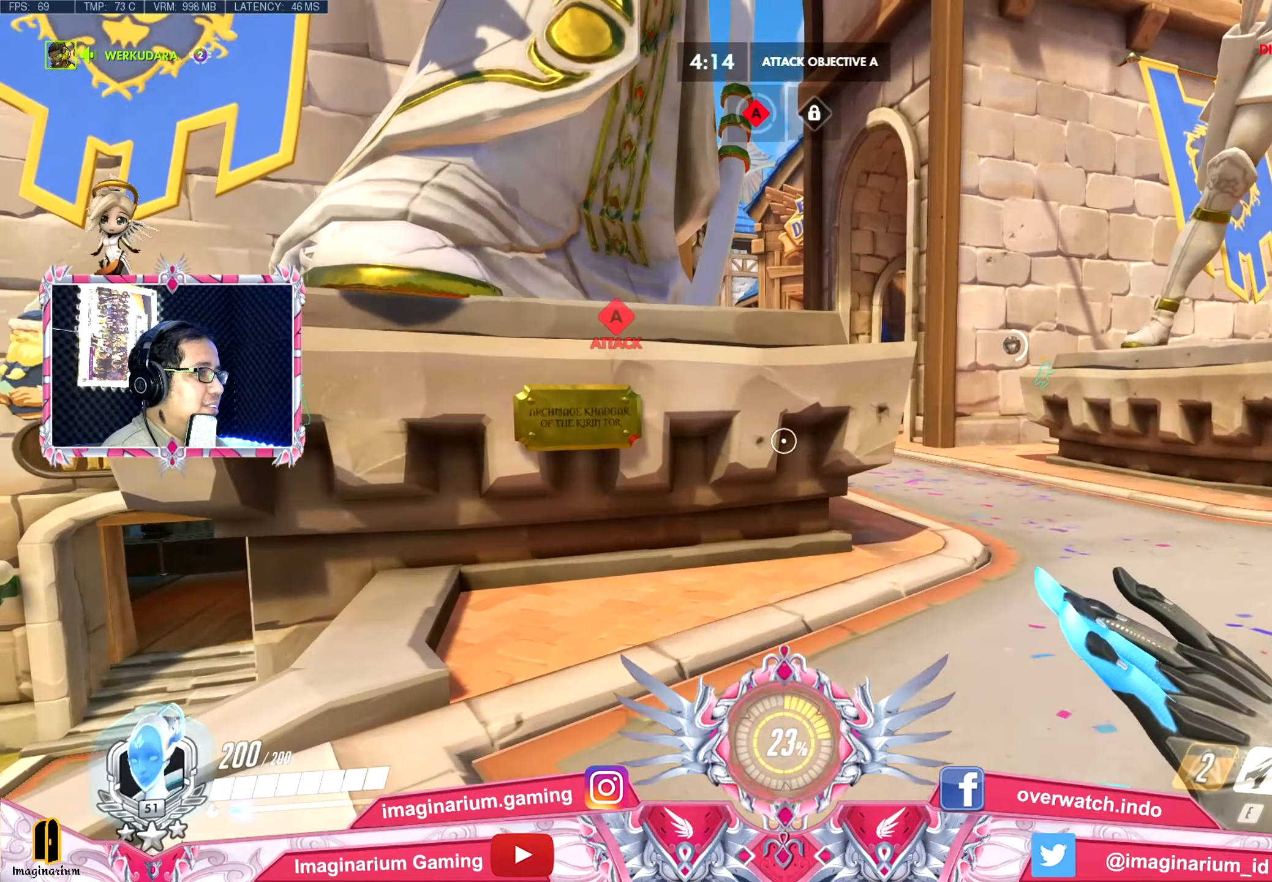
{"keys": ["d", "w"], "mouse": [], "events": []}
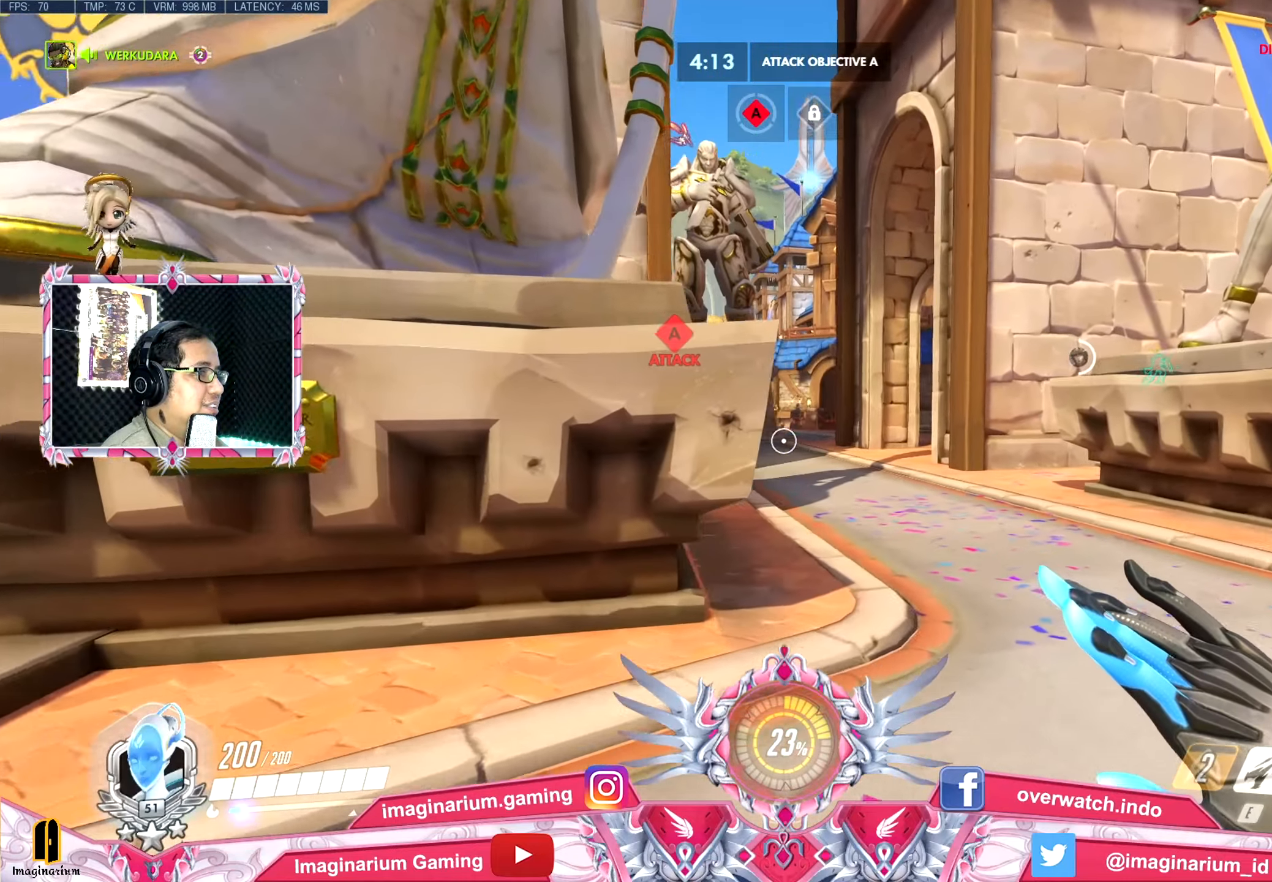
{"keys": ["w"], "mouse": [], "events": [[468, "d", "up"]]}
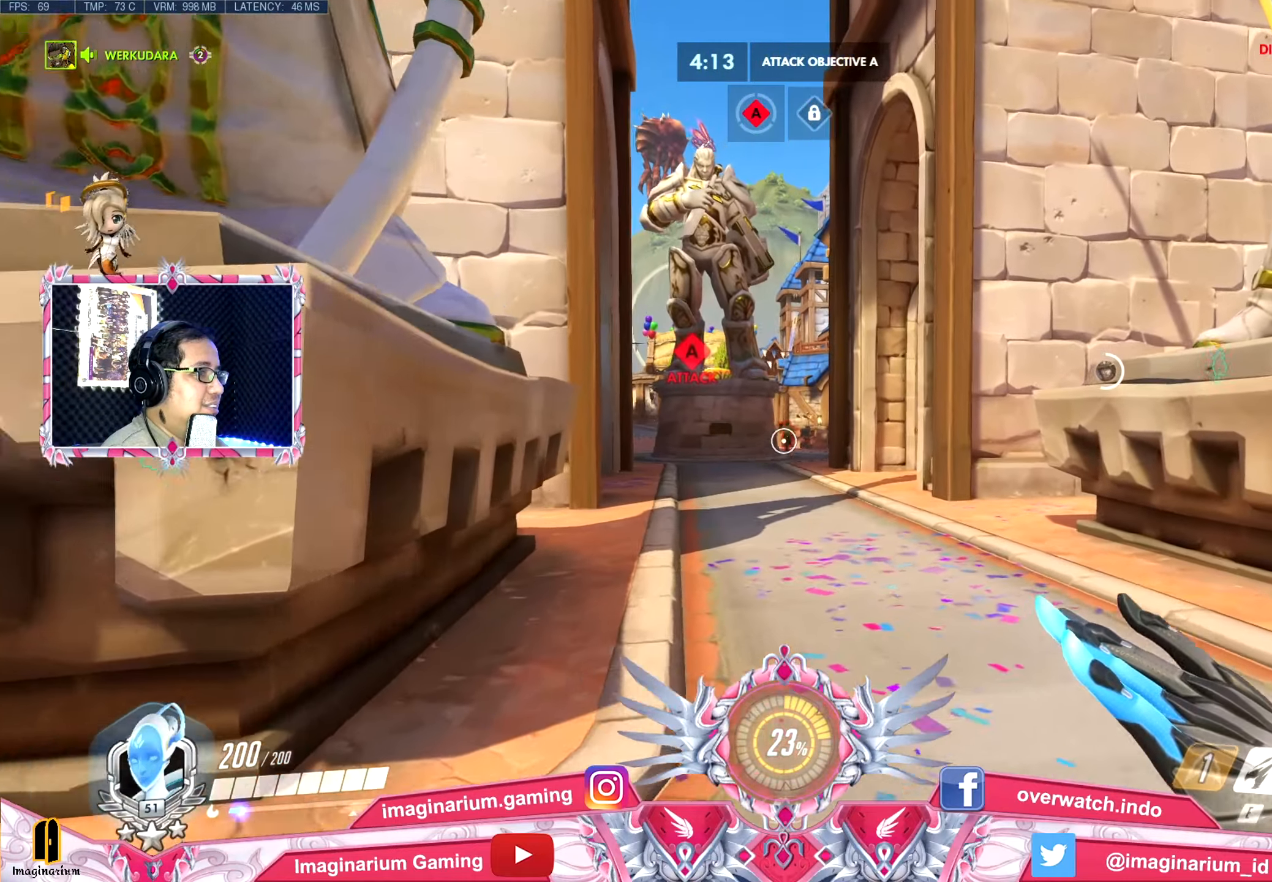
{"keys": ["a"], "mouse": ["left"], "events": [[67, "mouse_left", "down"], [300, "d", "down"], [434, "a", "down"], [434, "d", "up"], [484, "w", "up"]]}
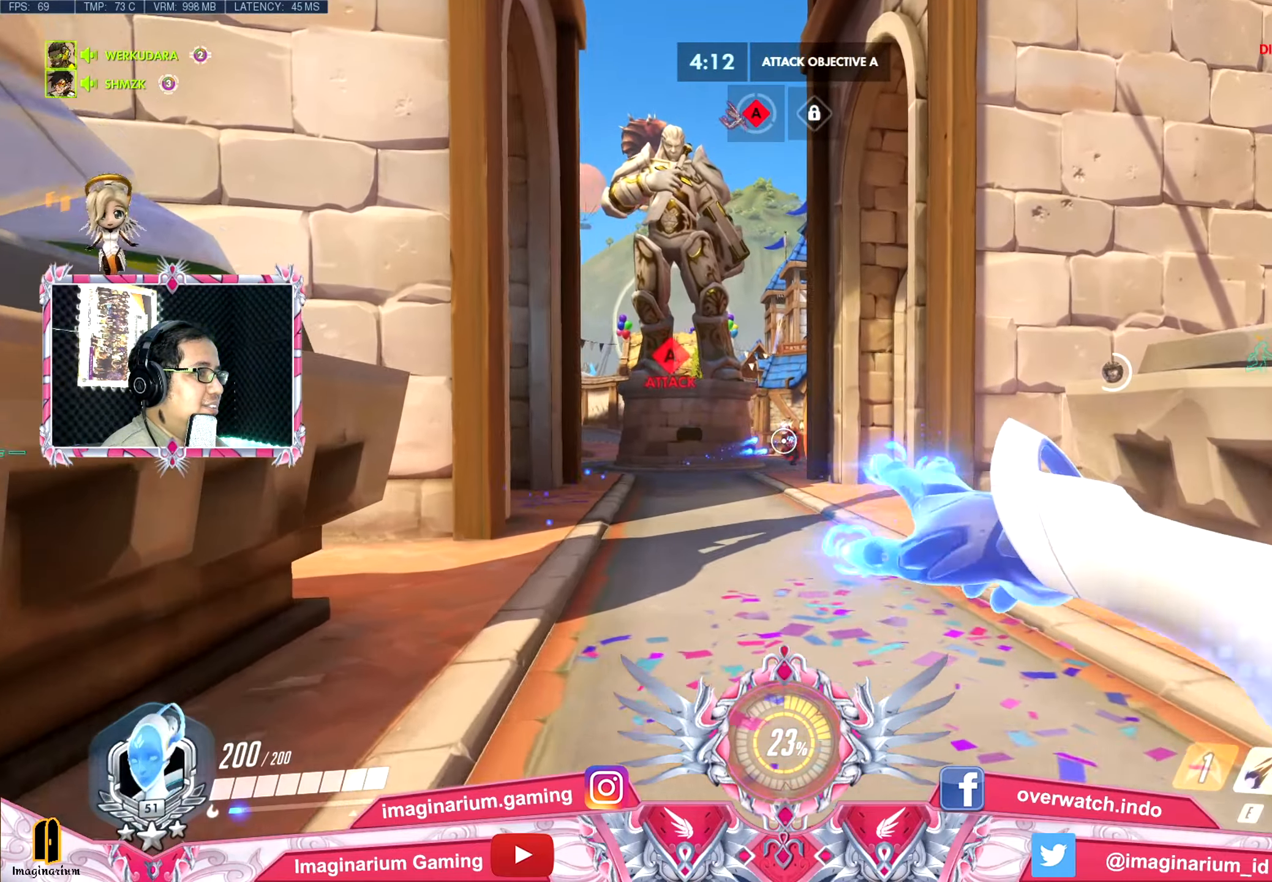
{"keys": ["a", "s"], "mouse": ["left"], "events": [[84, "s", "down"], [117, "a", "up"], [217, "mouse_right", "down"], [267, "space", "down"], [301, "a", "down"], [401, "mouse_right", "up"], [401, "space", "up"]]}
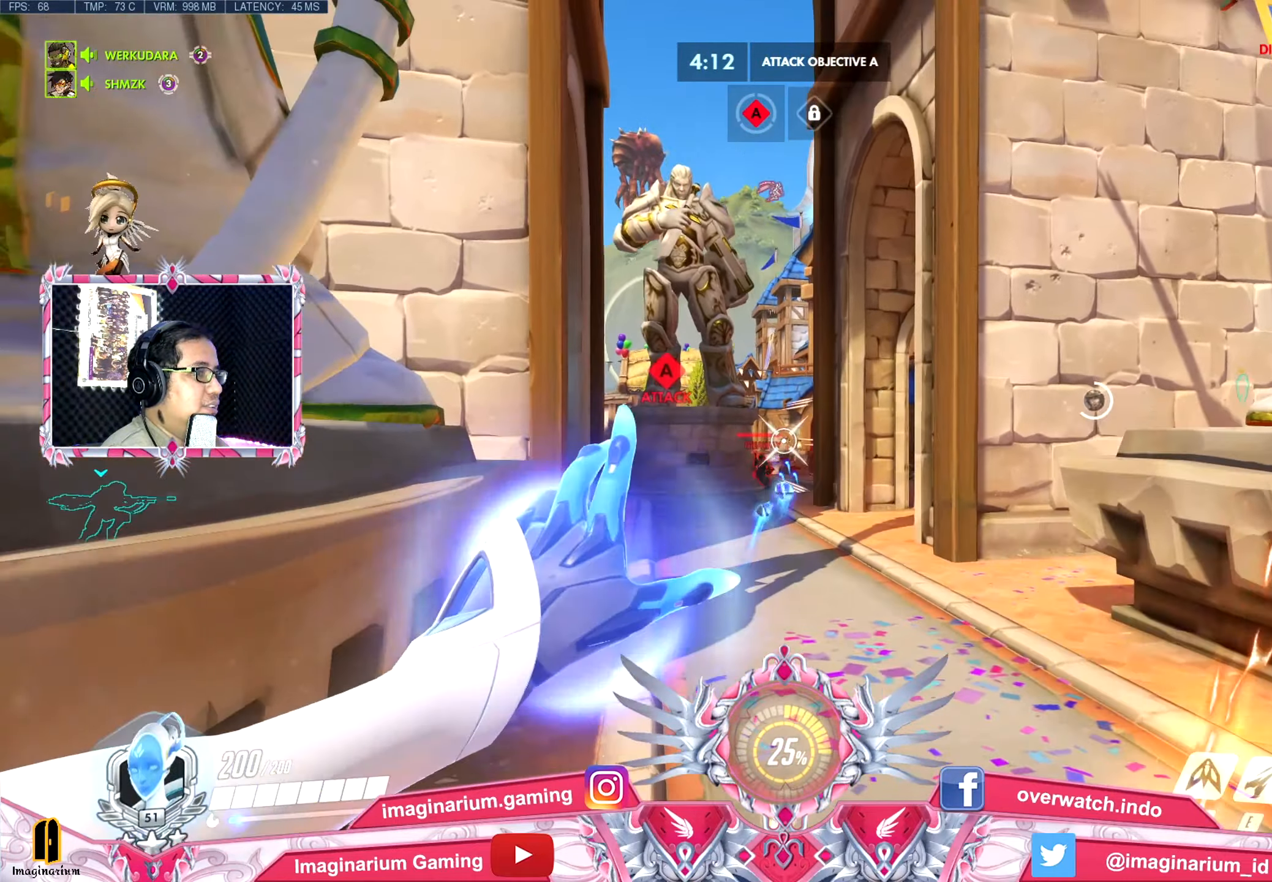
{"keys": ["d"], "mouse": ["left"], "events": [[17, "a", "up"], [83, "d", "down"], [183, "a", "down"], [233, "d", "up"], [317, "a", "up"], [317, "d", "down"], [417, "s", "up"]]}
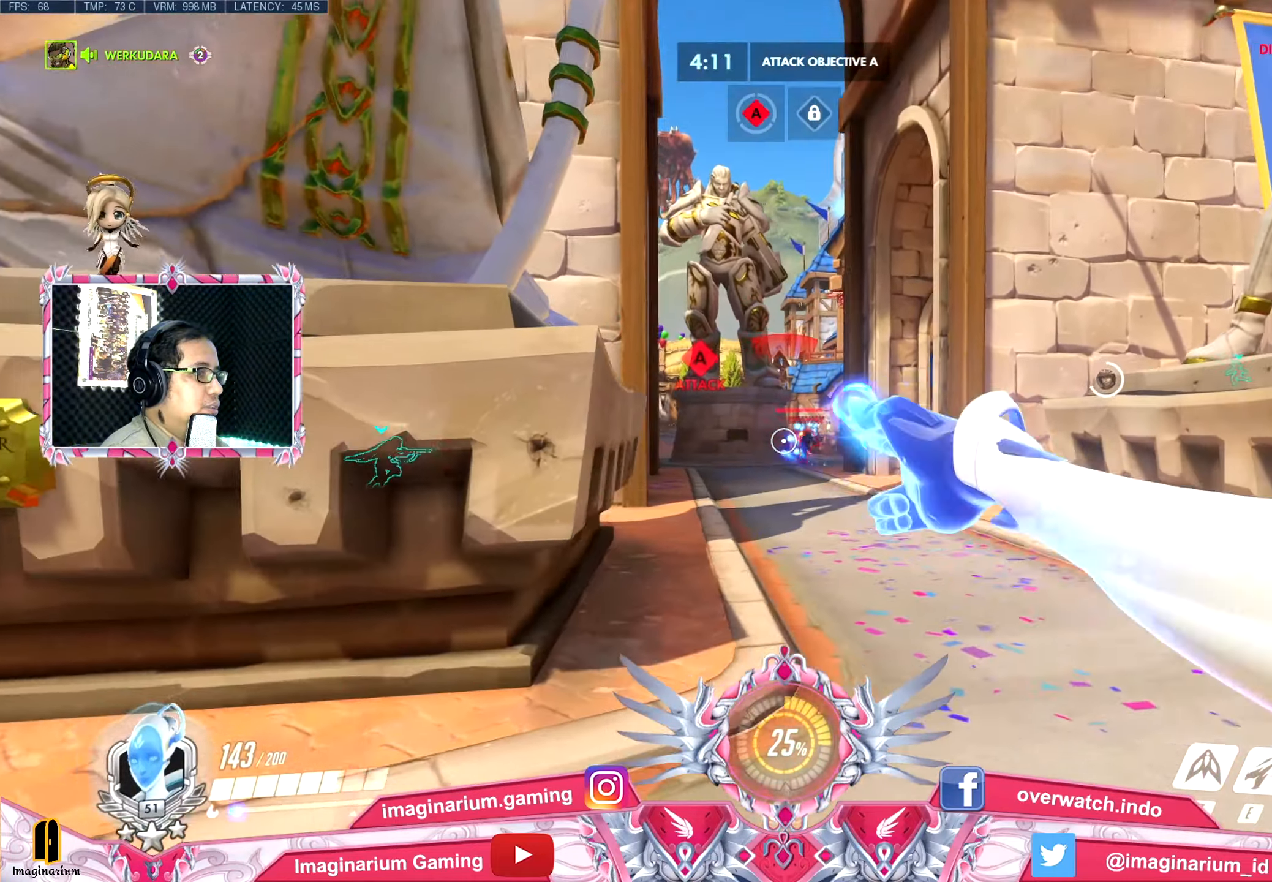
{"keys": ["a", "s"], "mouse": ["left"], "events": [[17, "a", "down"], [17, "w", "down"], [50, "d", "up"], [151, "w", "up"], [301, "s", "down"]]}
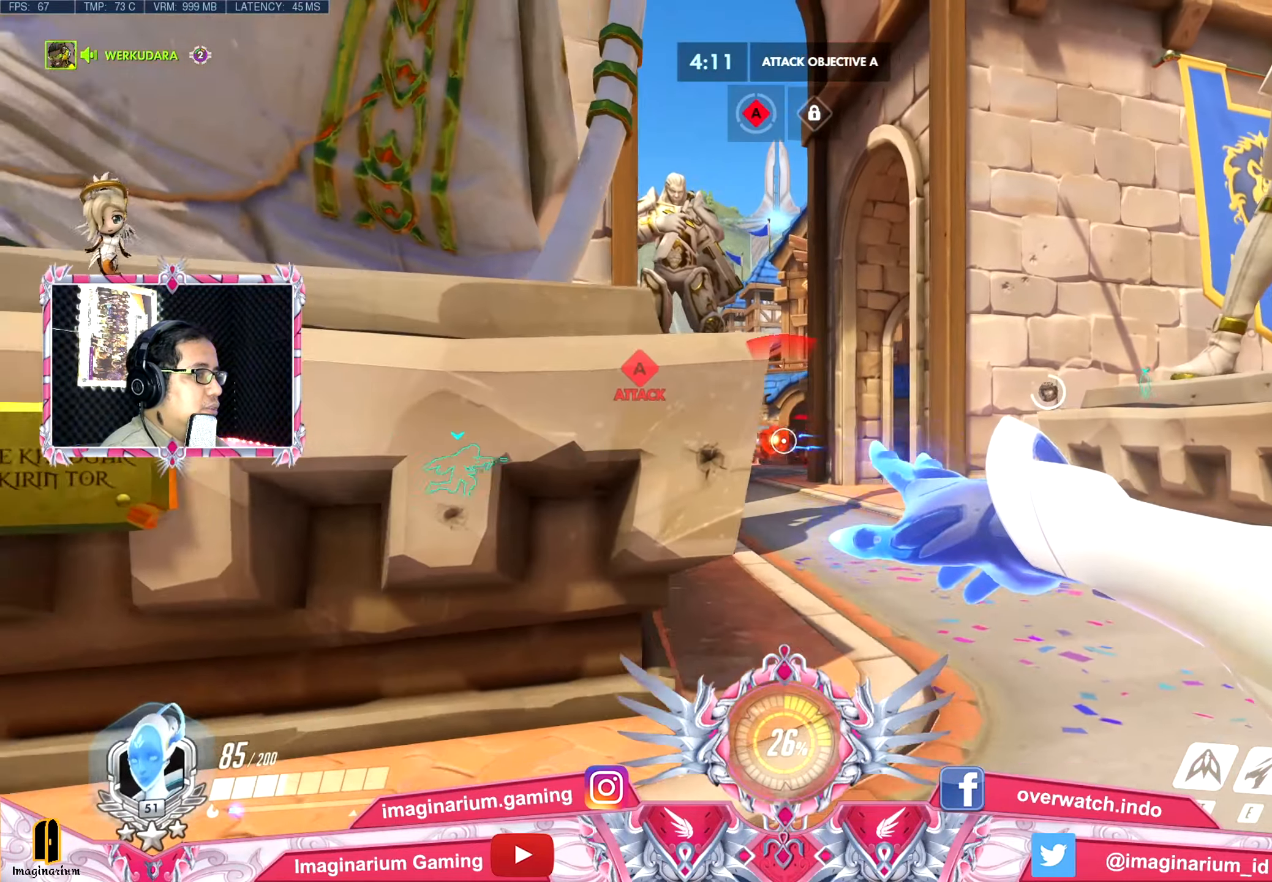
{"keys": ["a", "w"], "mouse": [], "events": [[117, "mouse_left", "up"], [217, "s", "up"], [267, "r", "down"], [317, "space", "down"], [400, "r", "up"], [434, "r", "down"], [450, "r", "up"], [450, "space", "up"], [450, "w", "down"]]}
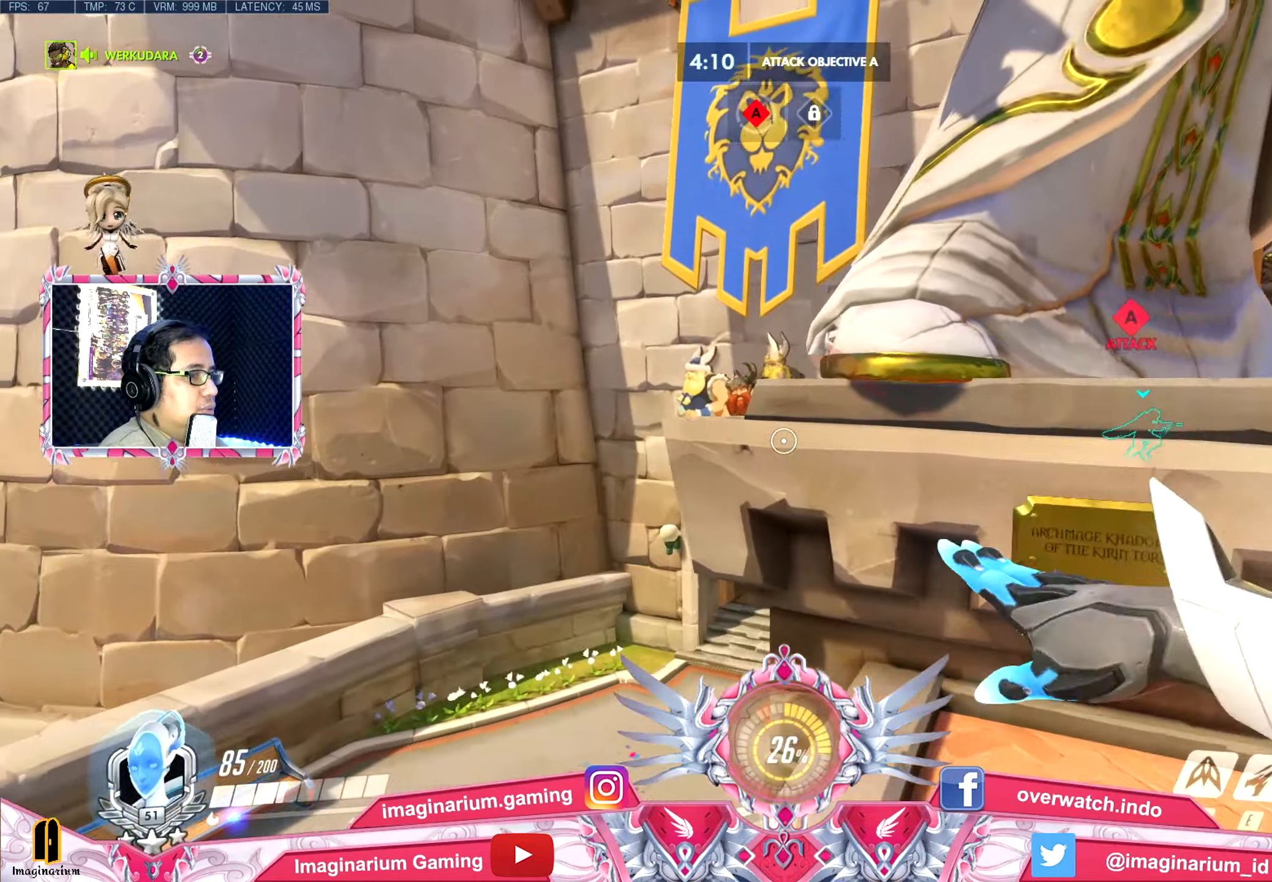
{"keys": ["a"], "mouse": [], "events": [[301, "w", "up"]]}
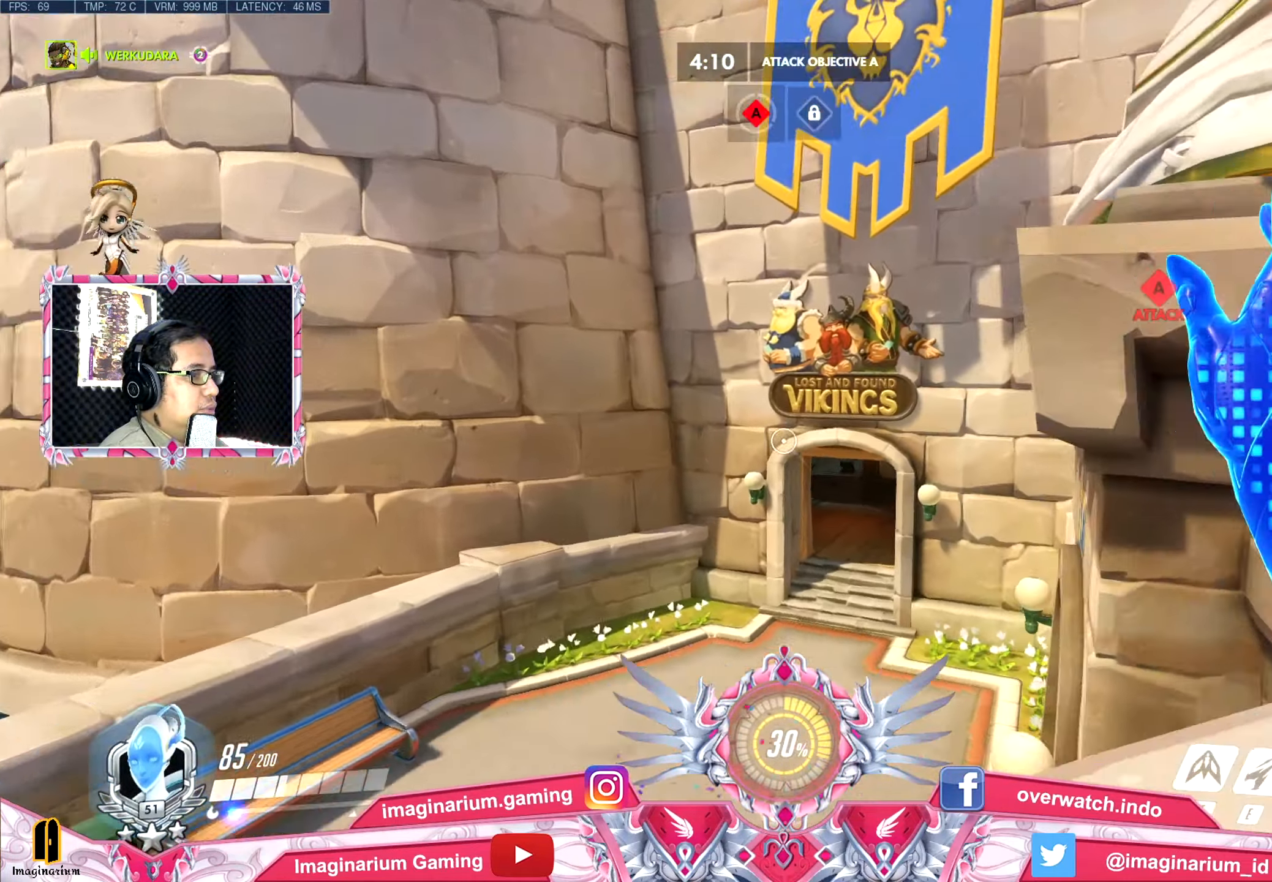
{"keys": ["a", "w"], "mouse": [], "events": [[17, "s", "down"], [300, "s", "up"], [434, "w", "down"]]}
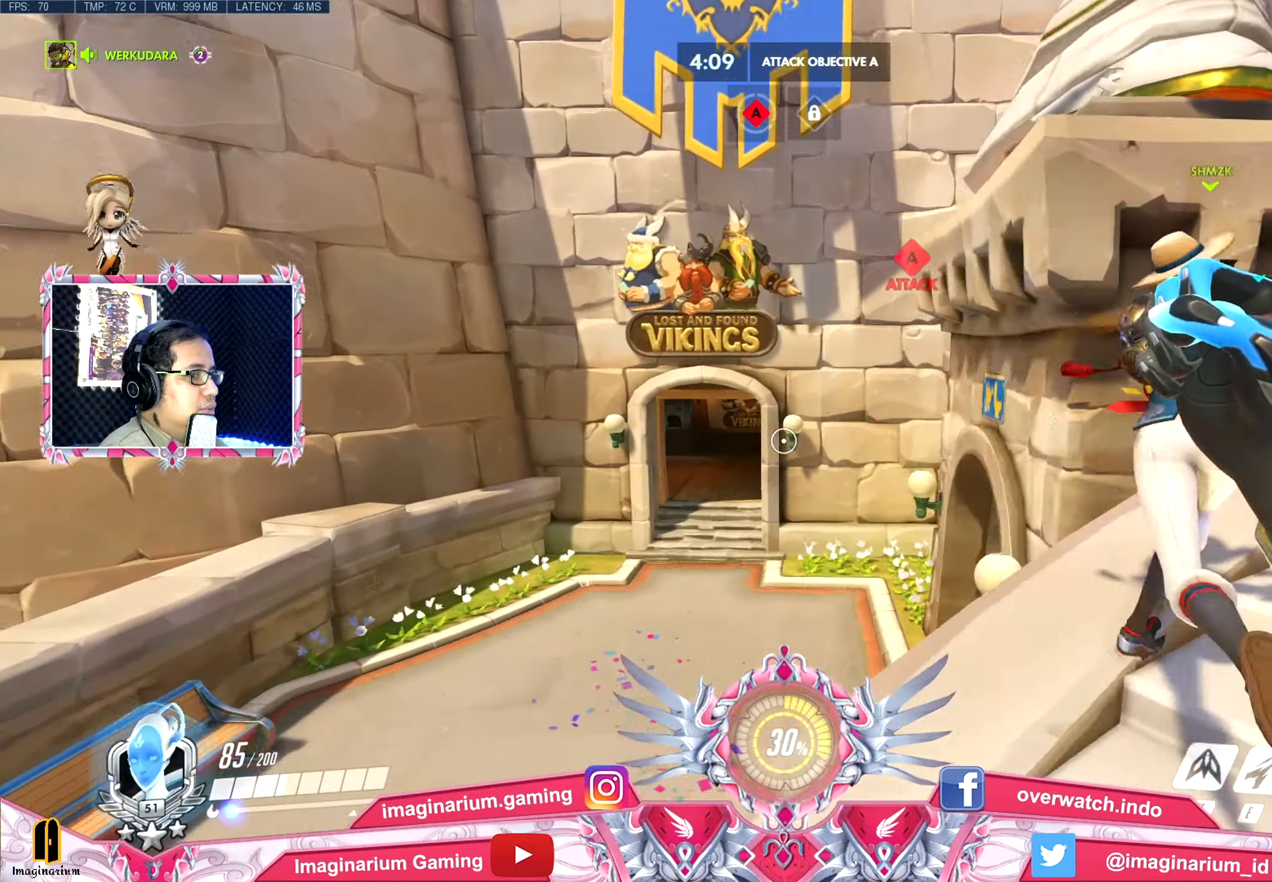
{"keys": ["w"], "mouse": [], "events": [[34, "shift", "down"], [167, "a", "up"], [167, "shift", "up"]]}
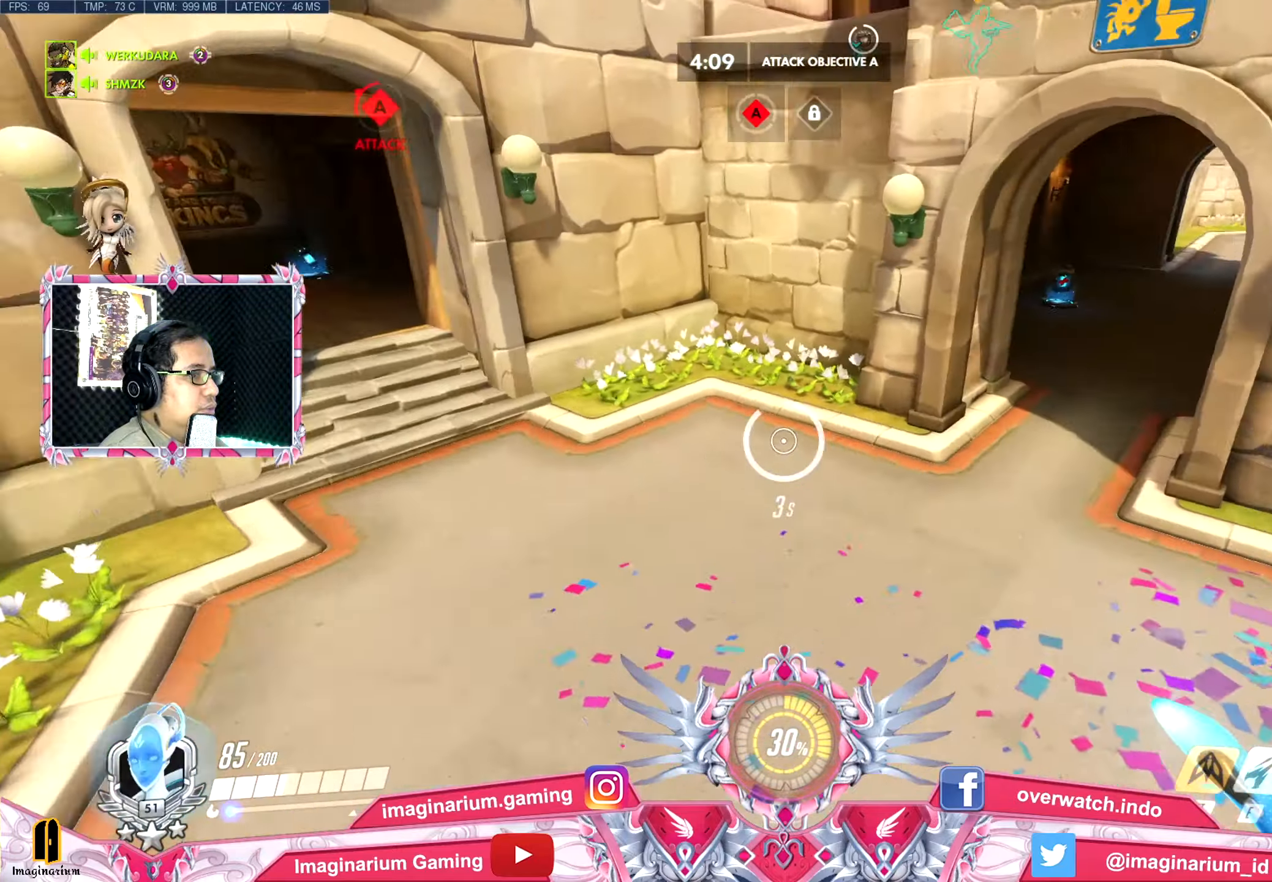
{"keys": ["w"], "mouse": [], "events": []}
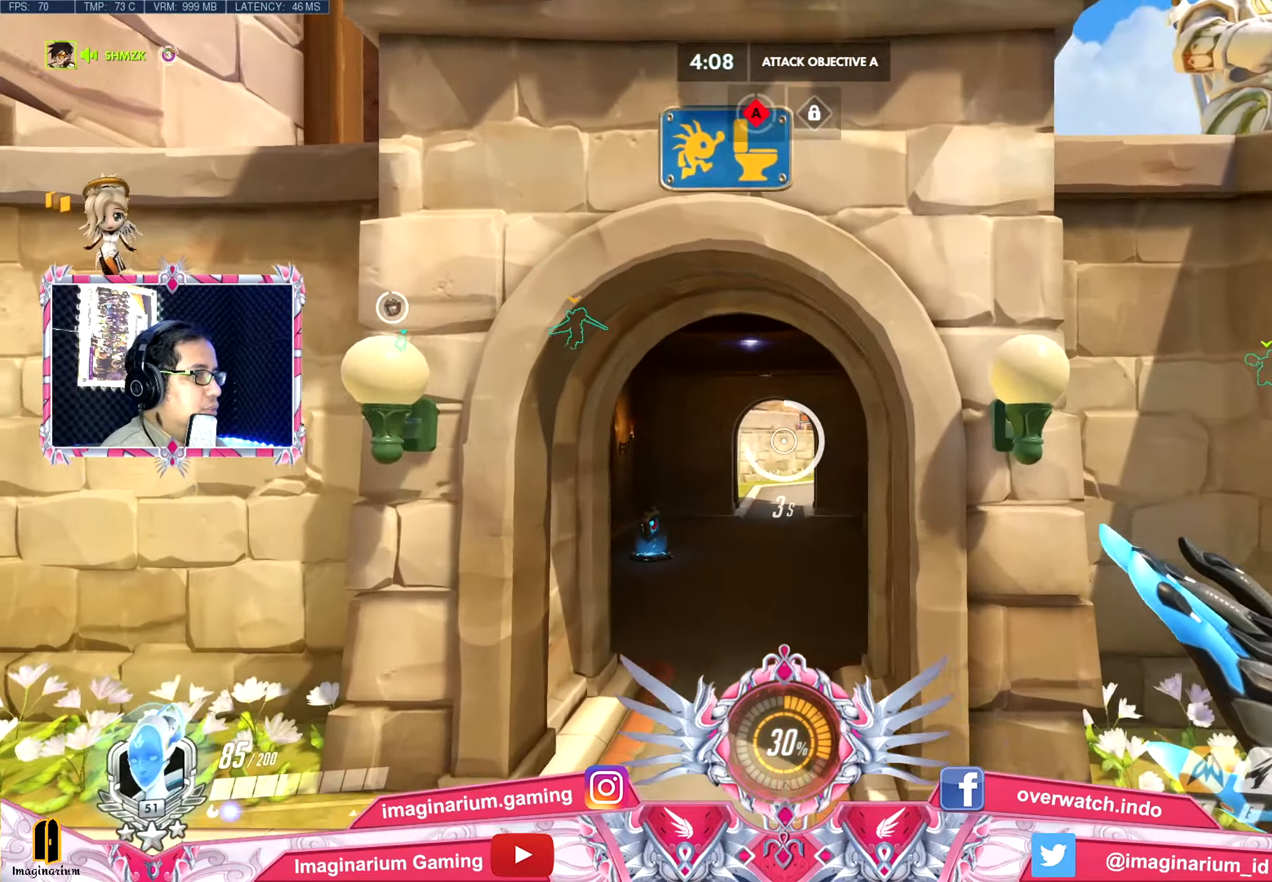
{"keys": ["w"], "mouse": [], "events": []}
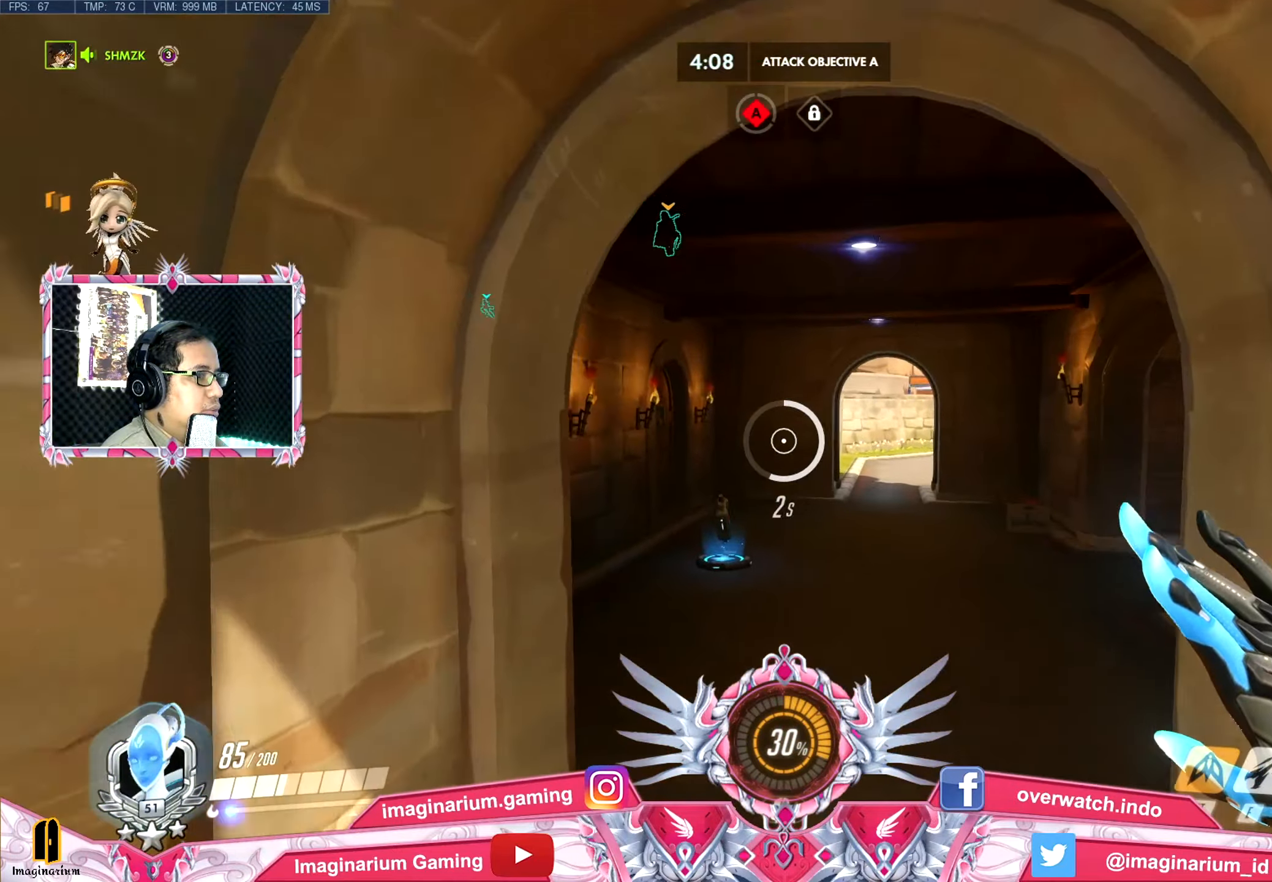
{"keys": ["w"], "mouse": [], "events": []}
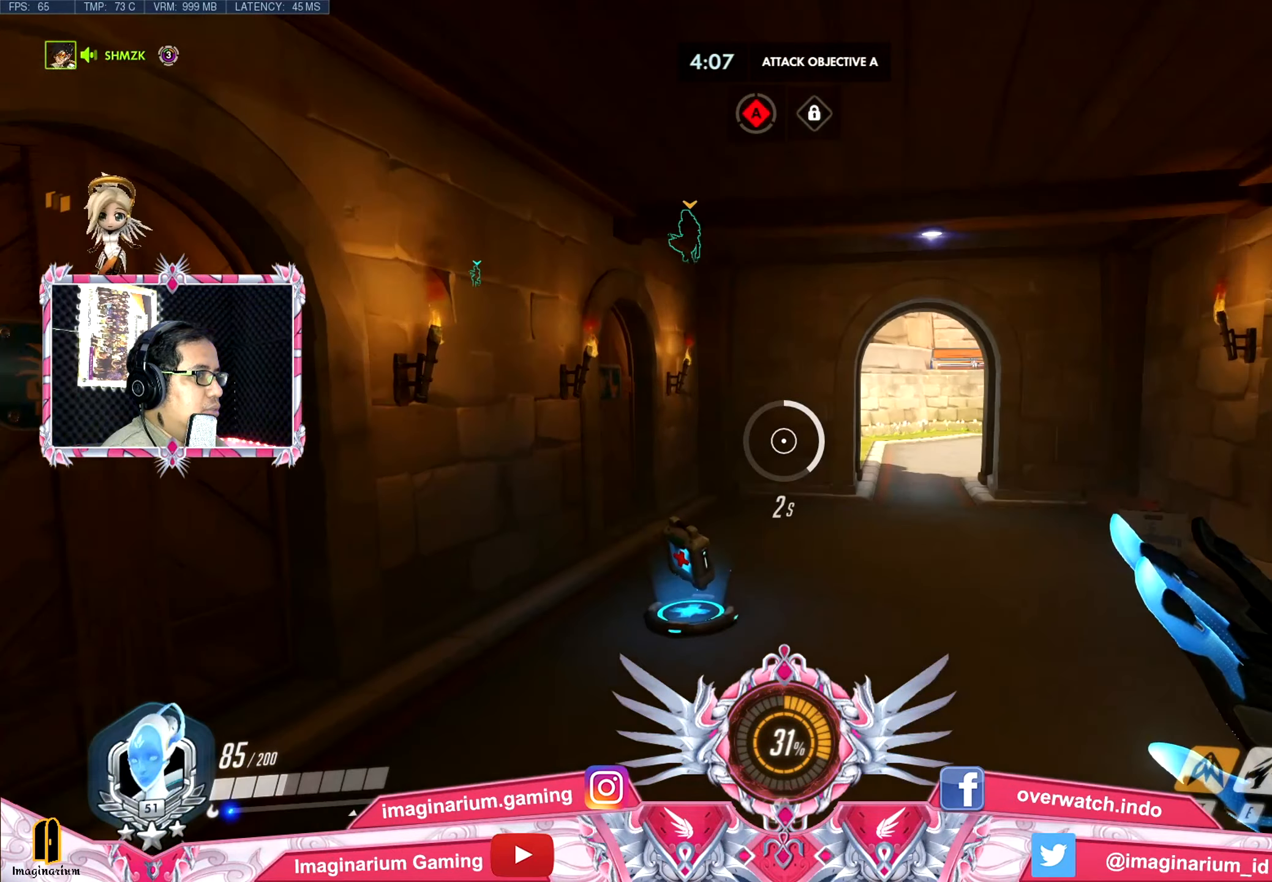
{"keys": ["a", "w"], "mouse": [], "events": [[133, "a", "down"], [283, "a", "up"], [417, "a", "down"]]}
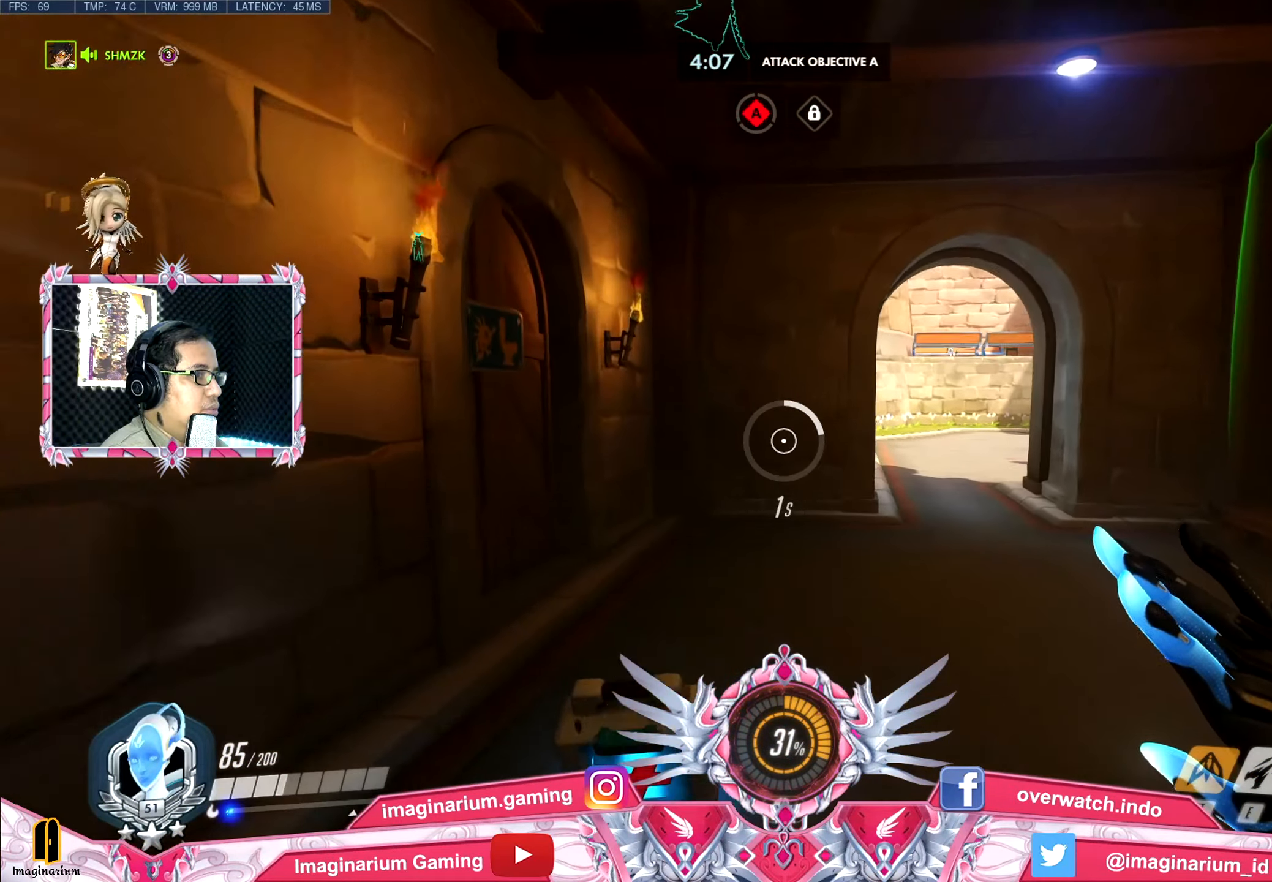
{"keys": ["w"], "mouse": [], "events": [[67, "a", "up"]]}
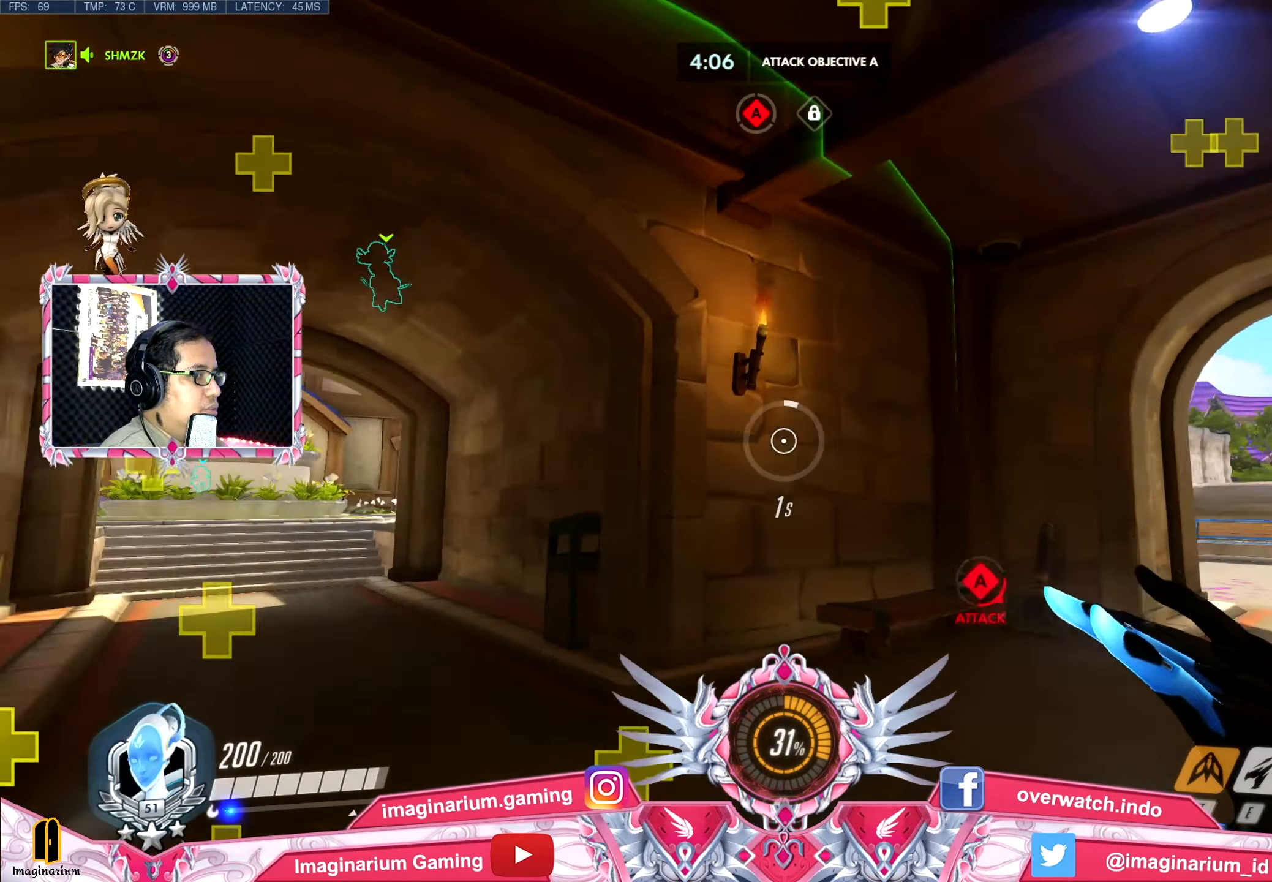
{"keys": ["w"], "mouse": [], "events": []}
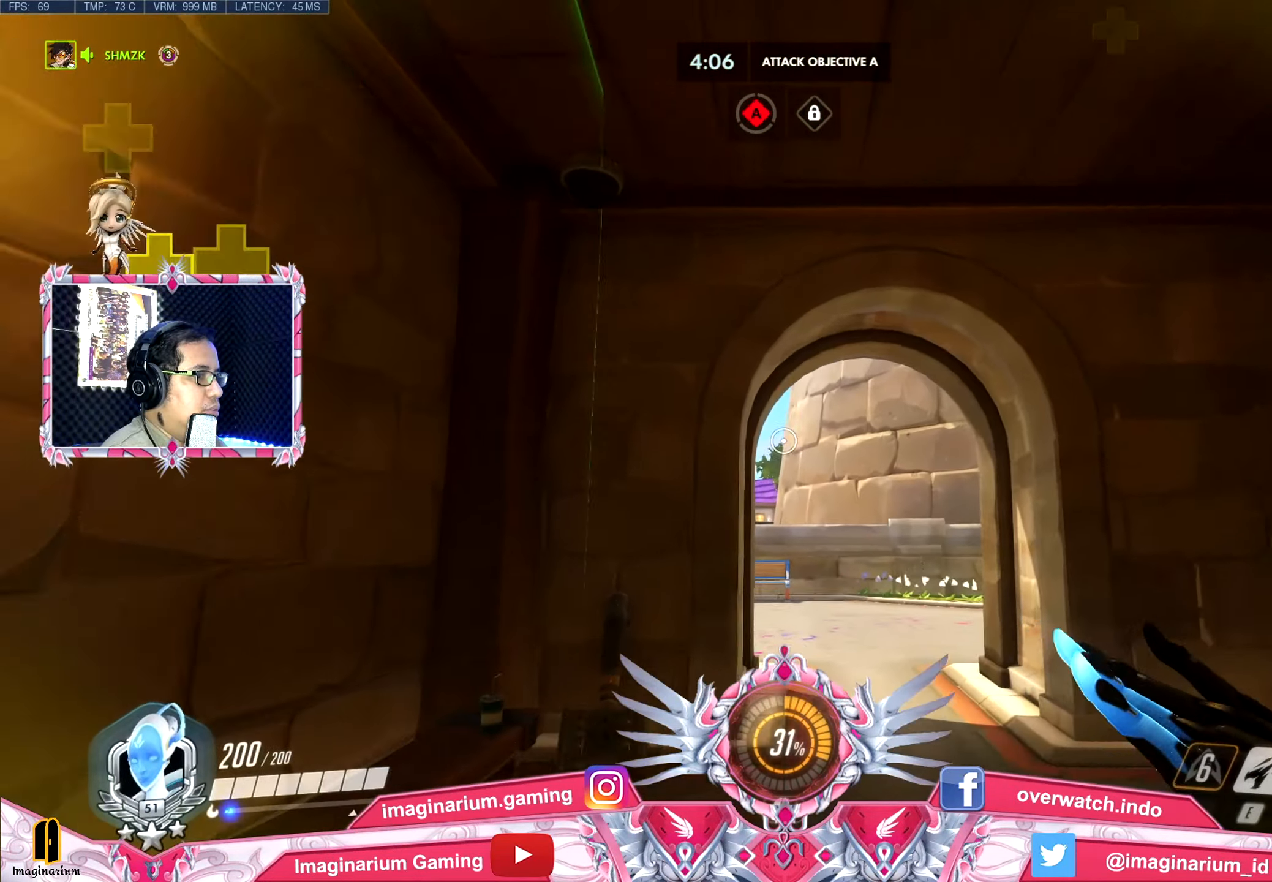
{"keys": ["r", "w"], "mouse": [], "events": [[467, "r", "down"]]}
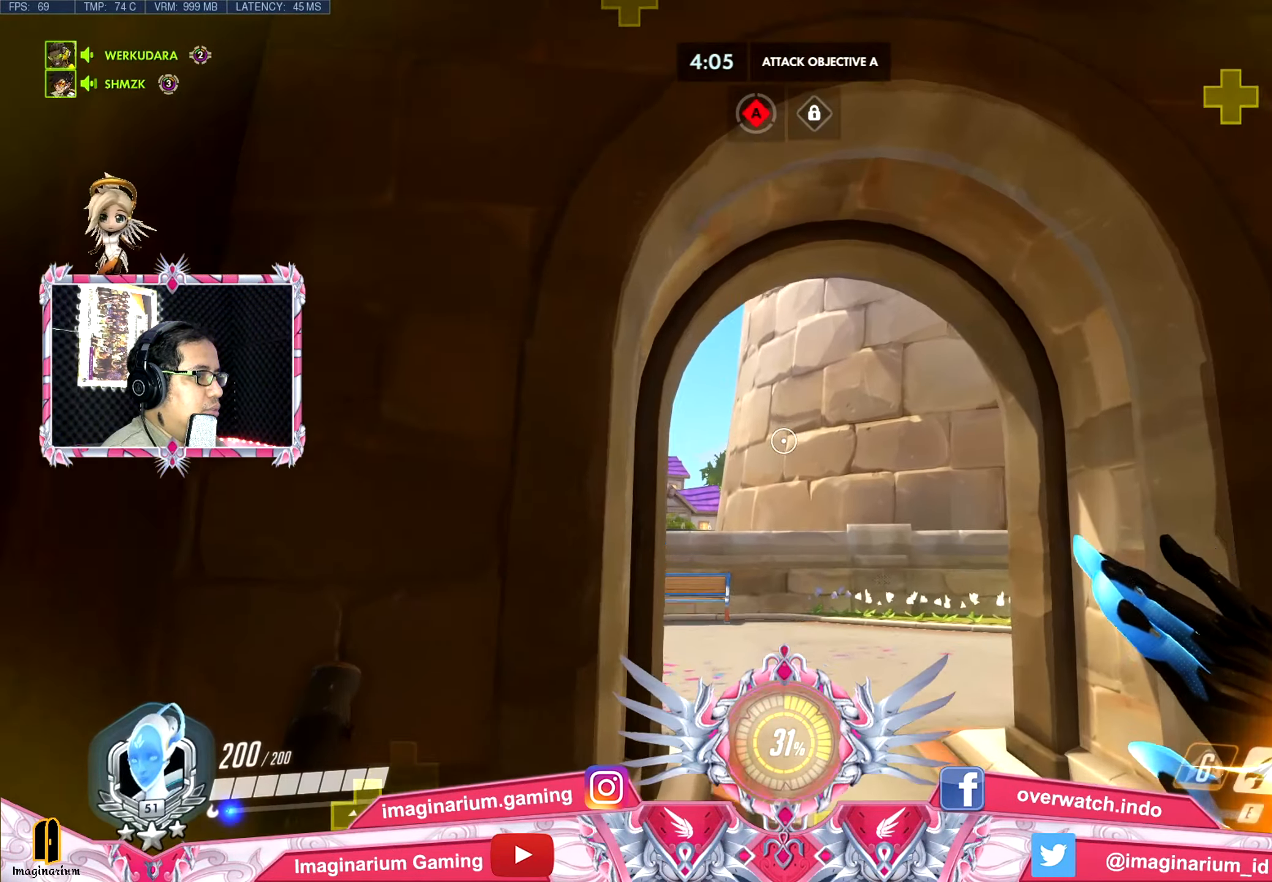
{"keys": ["w"], "mouse": [], "events": [[50, "r", "up"]]}
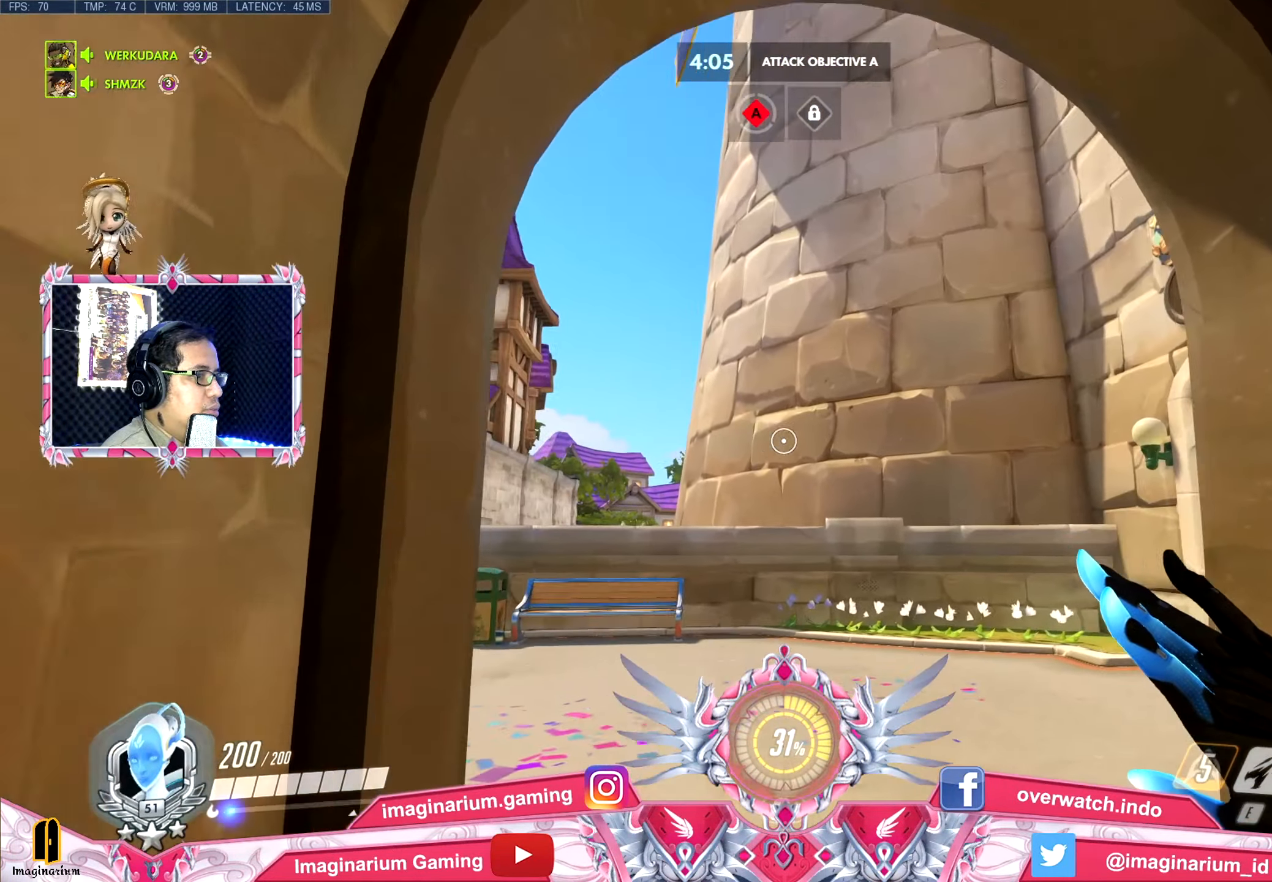
{"keys": ["w"], "mouse": [], "events": []}
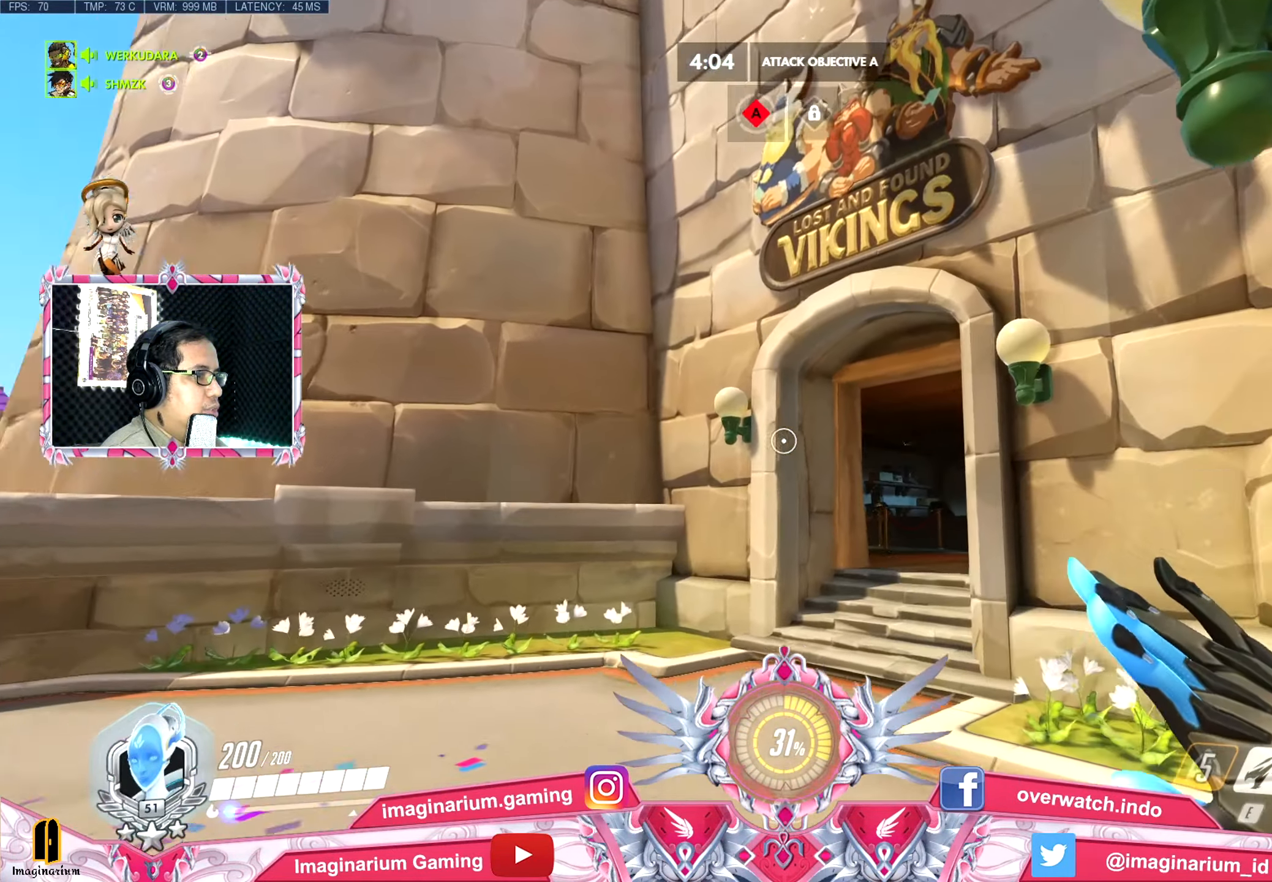
{"keys": ["w"], "mouse": [], "events": []}
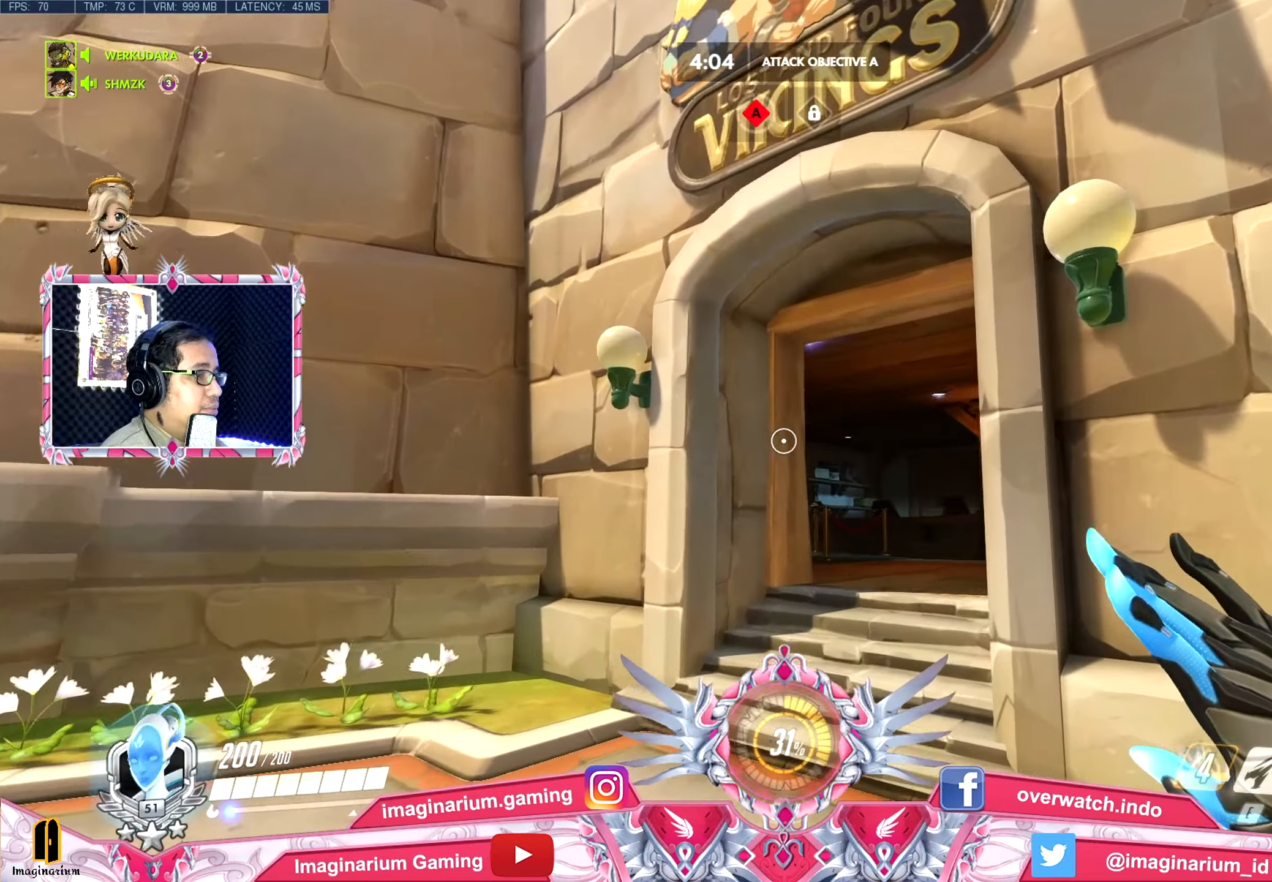
{"keys": ["w"], "mouse": [], "events": []}
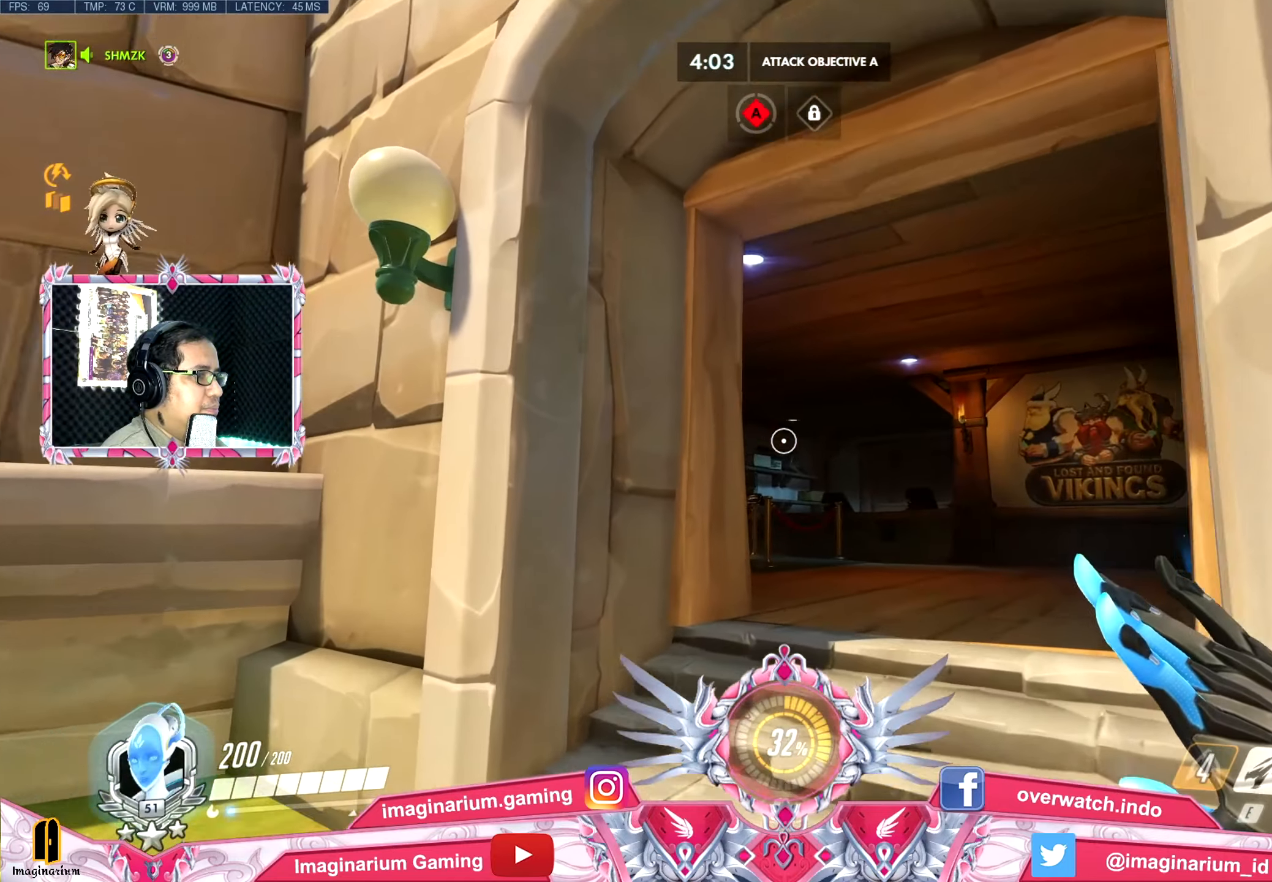
{"keys": ["w"], "mouse": [], "events": []}
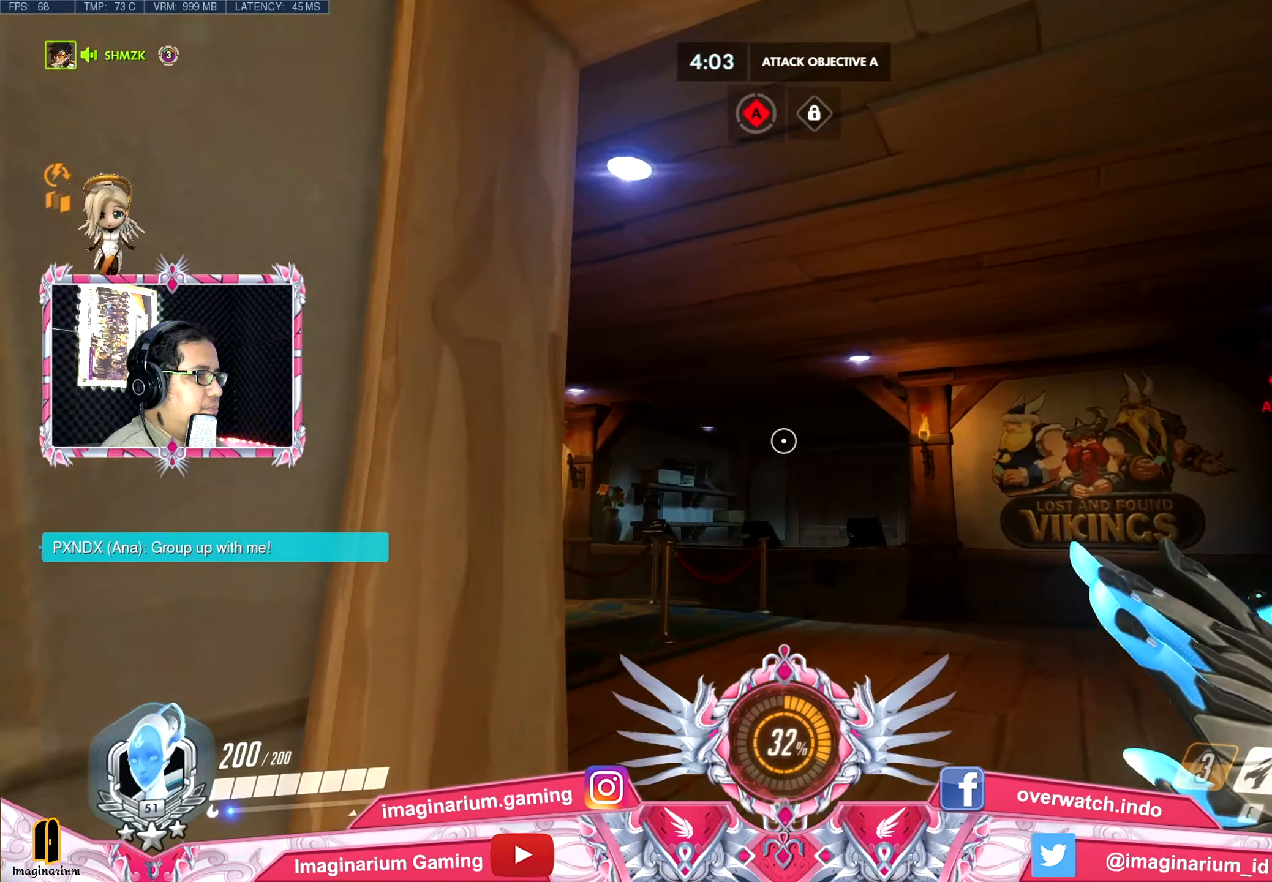
{"keys": ["w"], "mouse": [], "events": []}
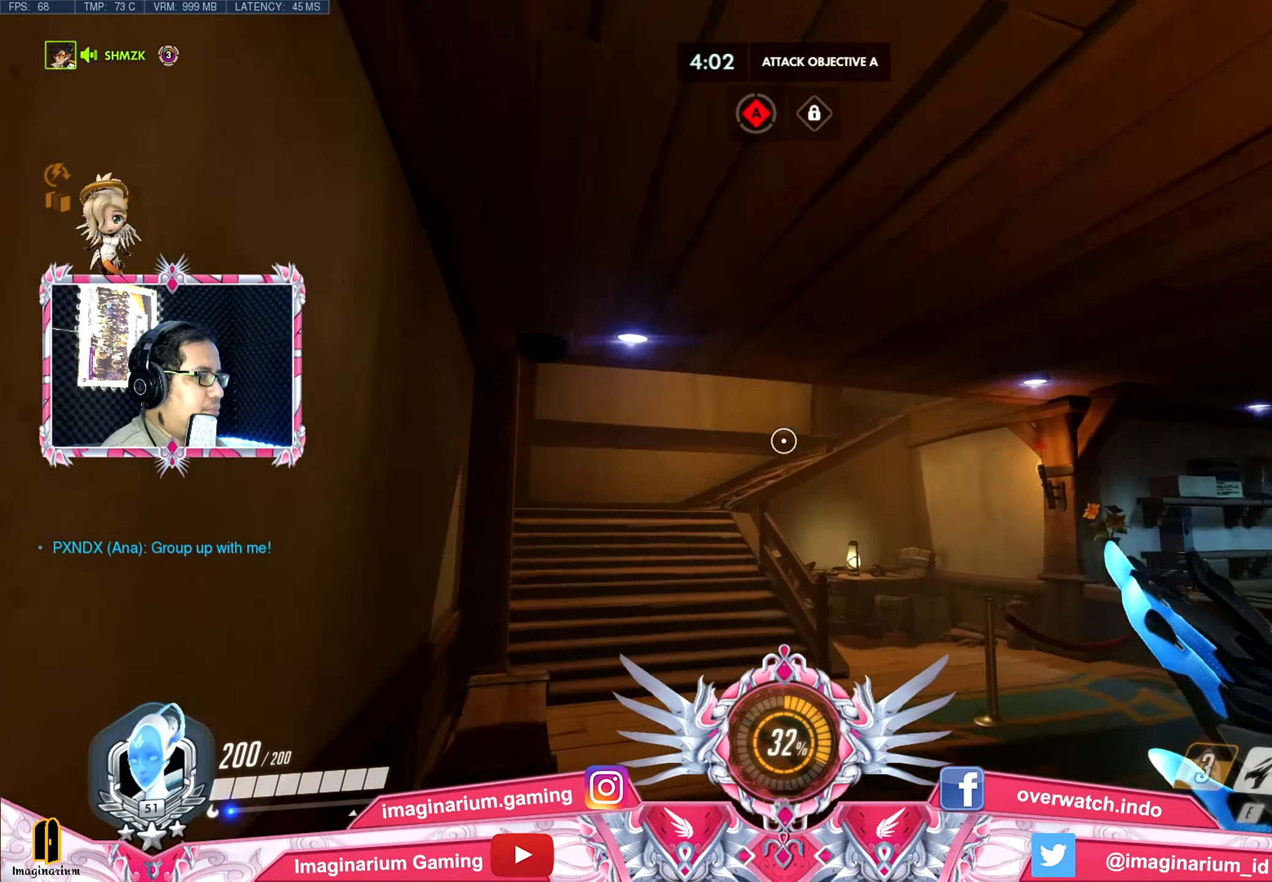
{"keys": ["w"], "mouse": [], "events": []}
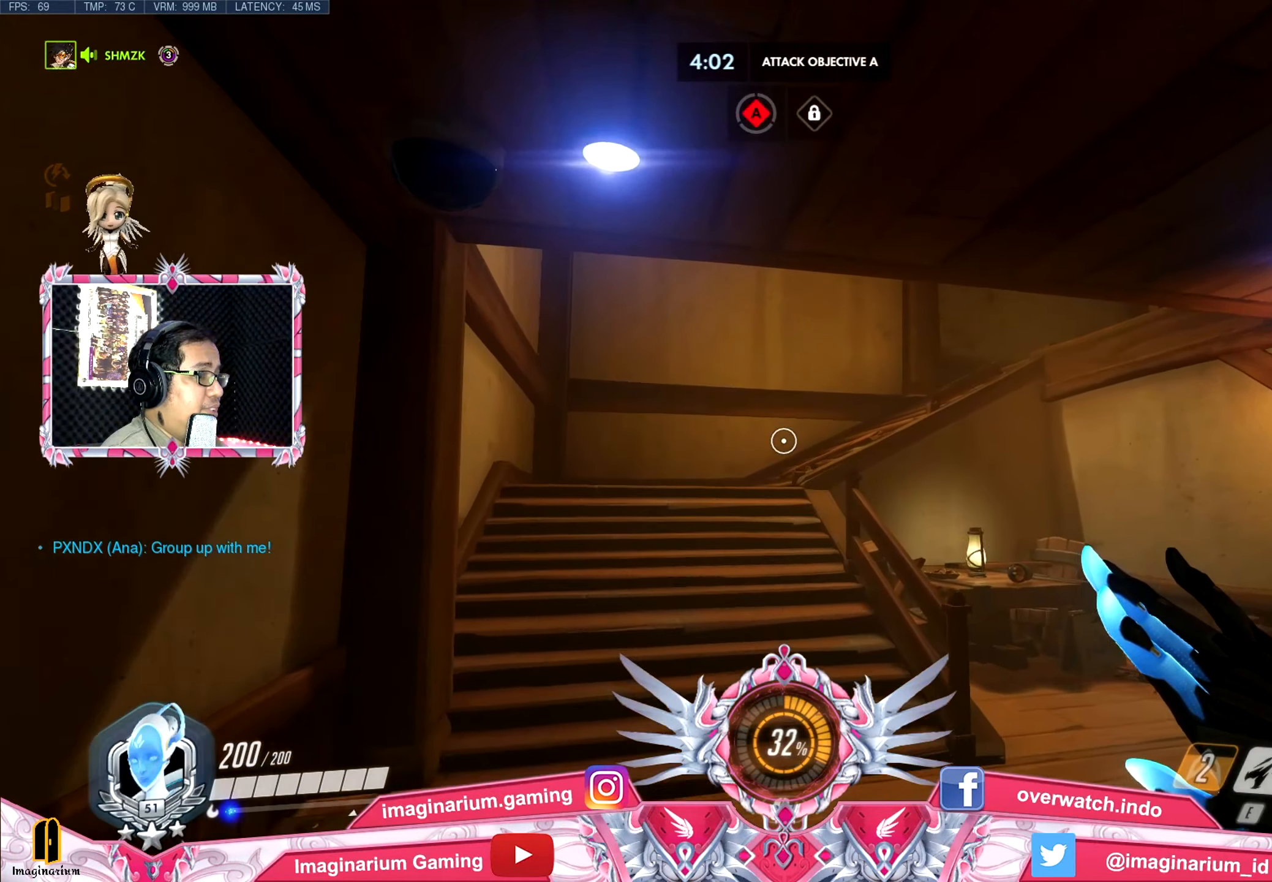
{"keys": ["a", "w"], "mouse": [], "events": [[484, "a", "down"]]}